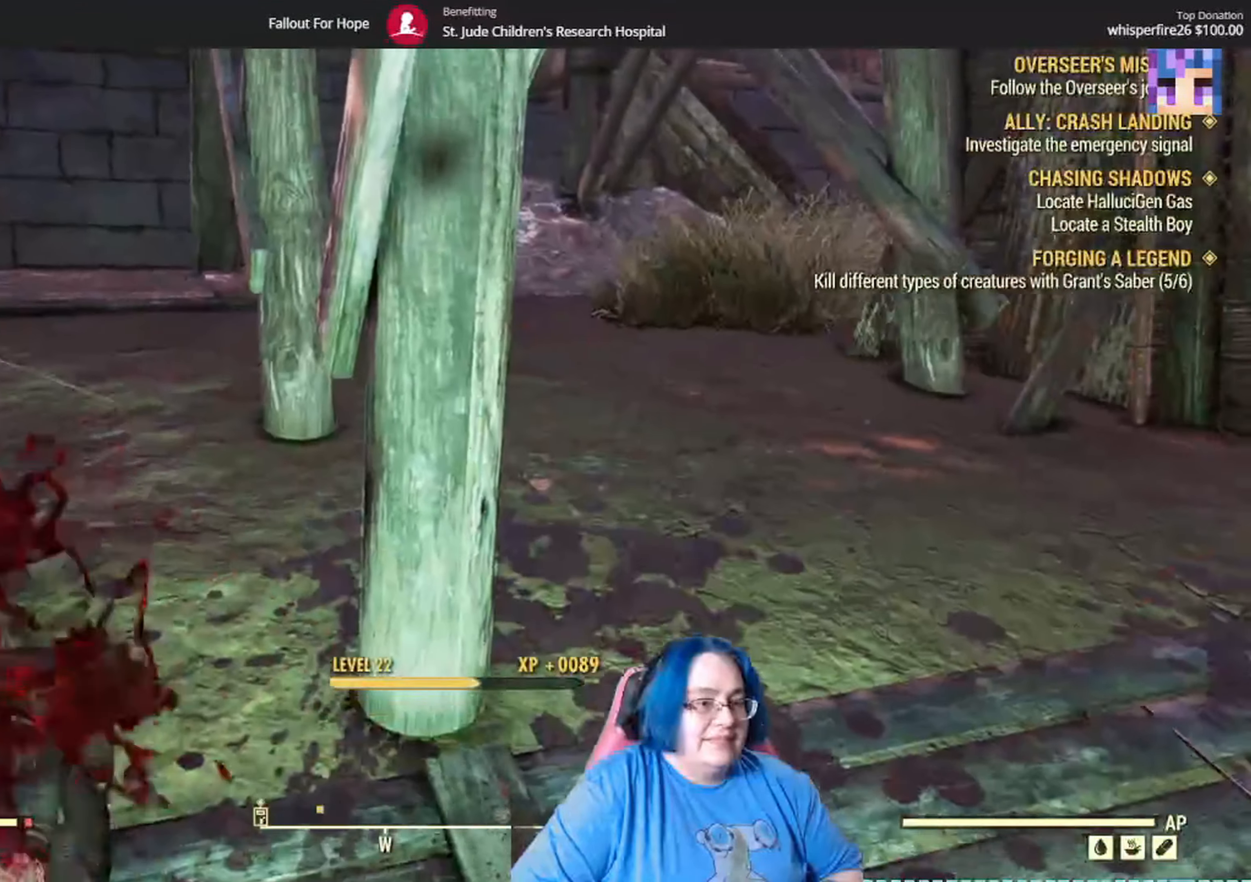
Gameplay with a controller (Xbox layout); each line is a JSON object with the inputs held at the frame after it. "events" lists button and stick changes between this image and that frame as [ms after this image, input, new state], when the widget could be followed in between.
{"buttons": [], "left_stick": "center", "right_stick": "center", "events": []}
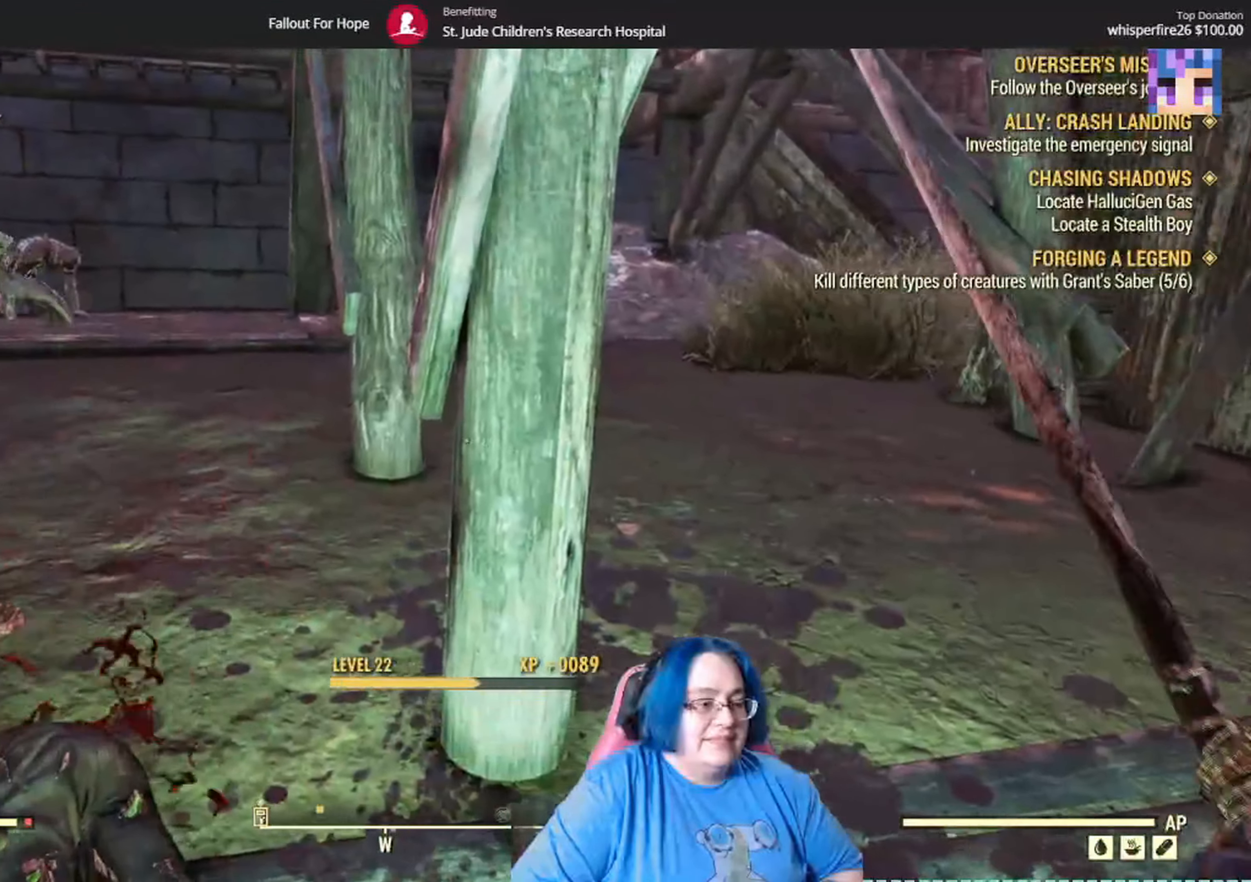
{"buttons": [], "left_stick": "center", "right_stick": "center", "events": []}
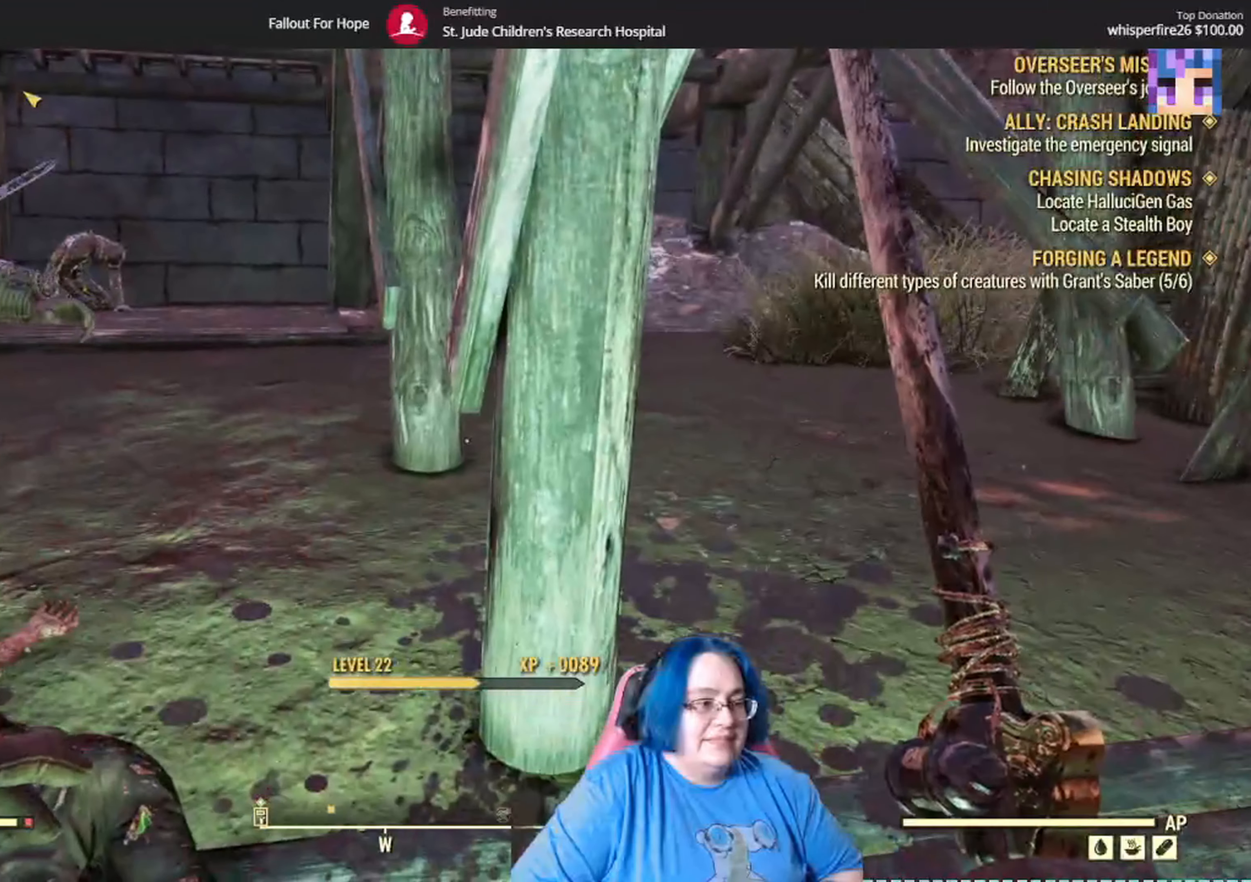
{"buttons": [], "left_stick": "center", "right_stick": "down-left", "events": [[468, "right_stick", "down-left"]]}
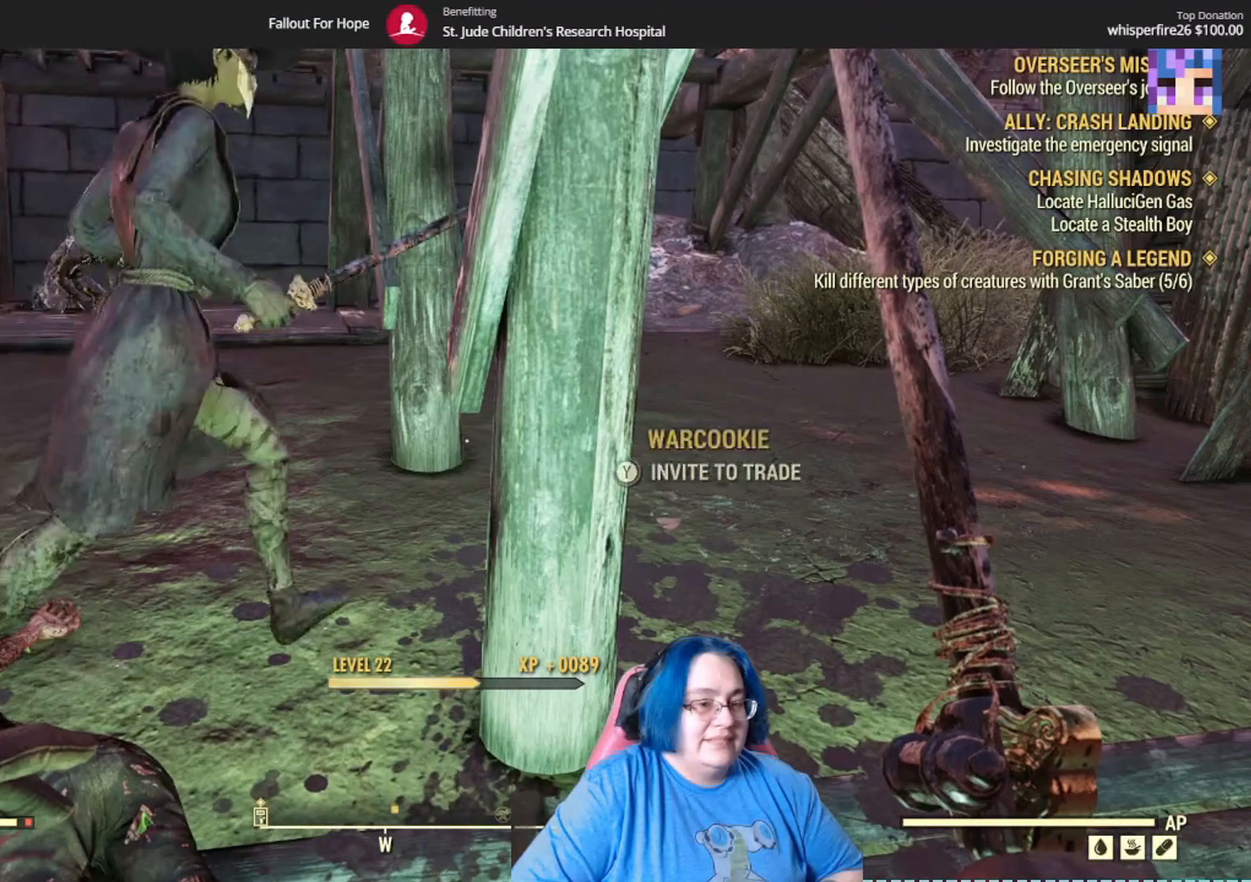
{"buttons": [], "left_stick": "center", "right_stick": "down-left", "events": [[367, "right_stick", "center"], [434, "right_stick", "down-left"]]}
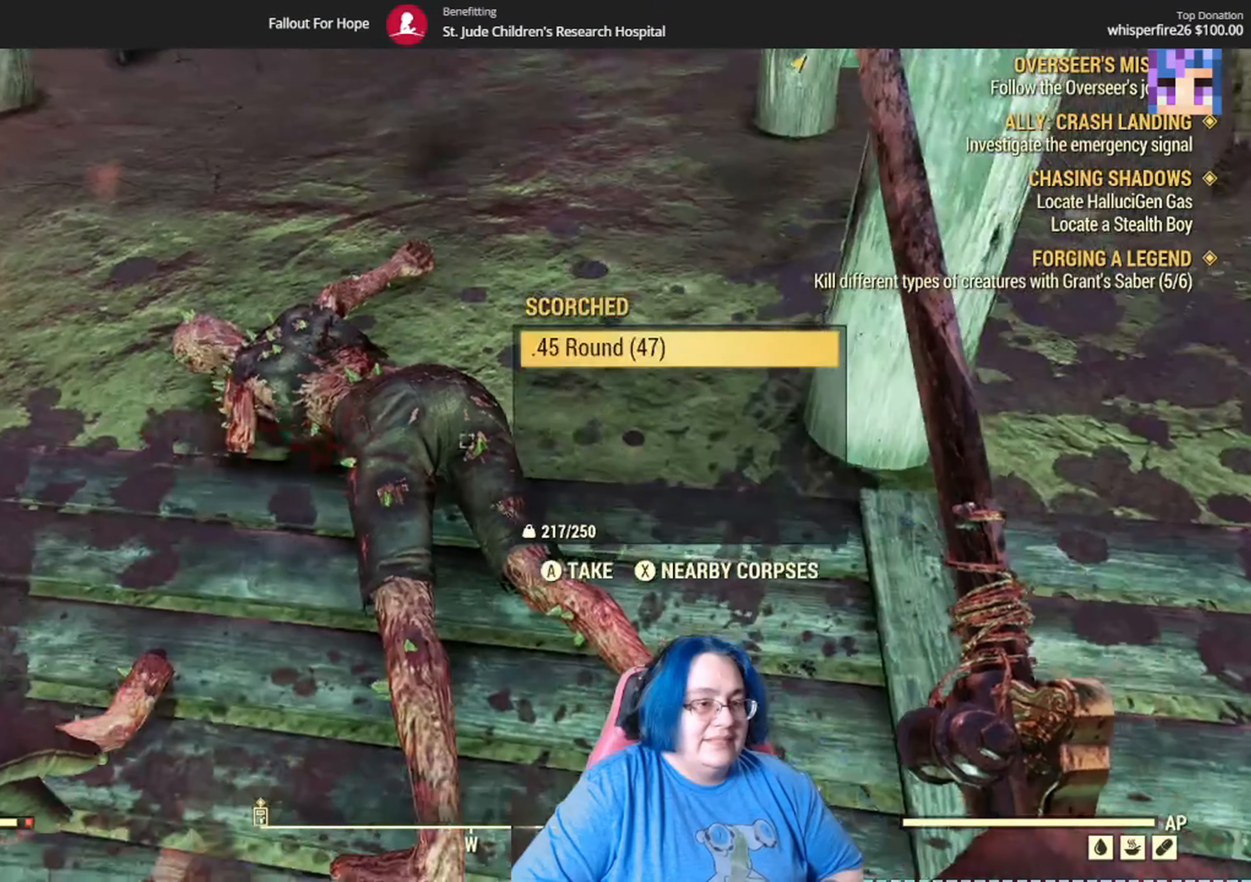
{"buttons": [], "left_stick": "center", "right_stick": "center", "events": [[134, "right_stick", "center"]]}
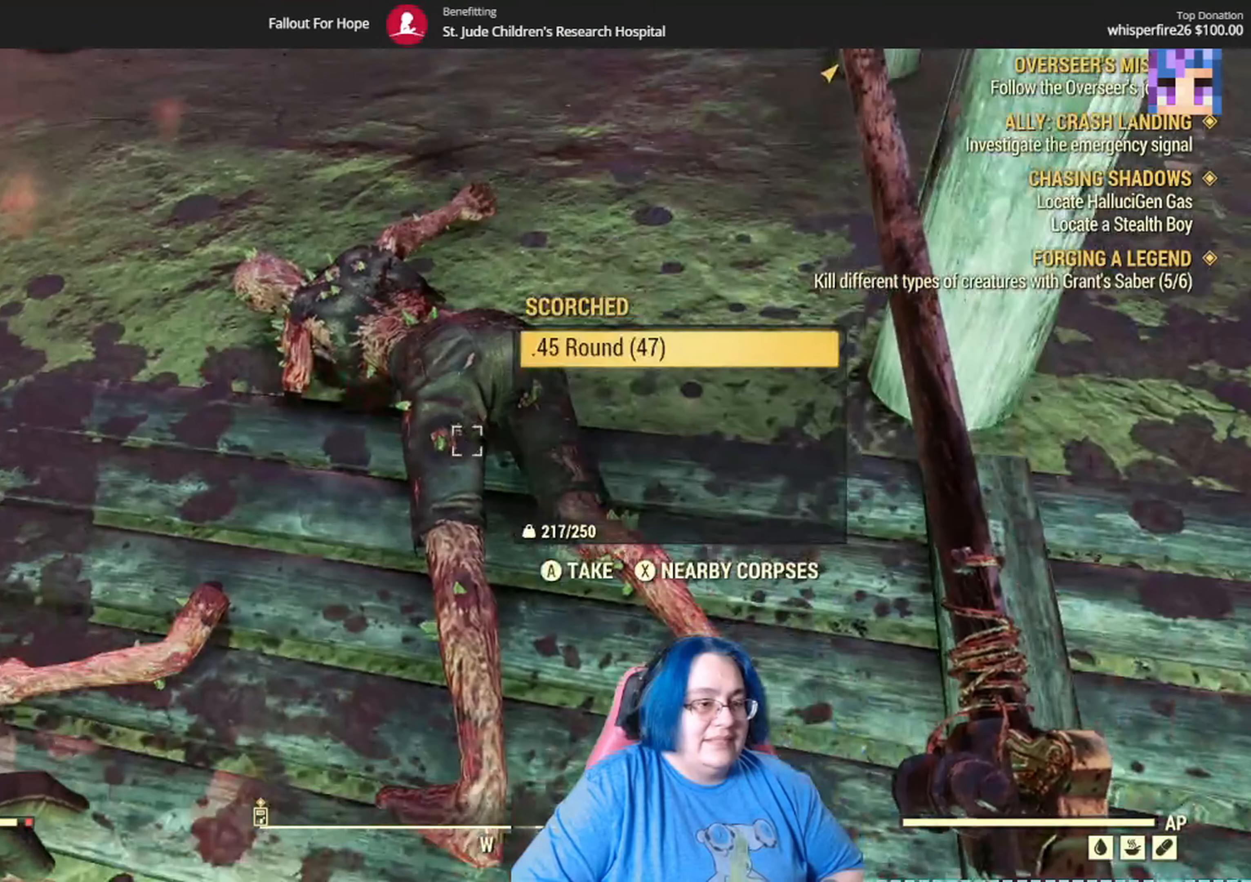
{"buttons": [], "left_stick": "center", "right_stick": "center", "events": [[33, "X", "down"], [167, "X", "up"]]}
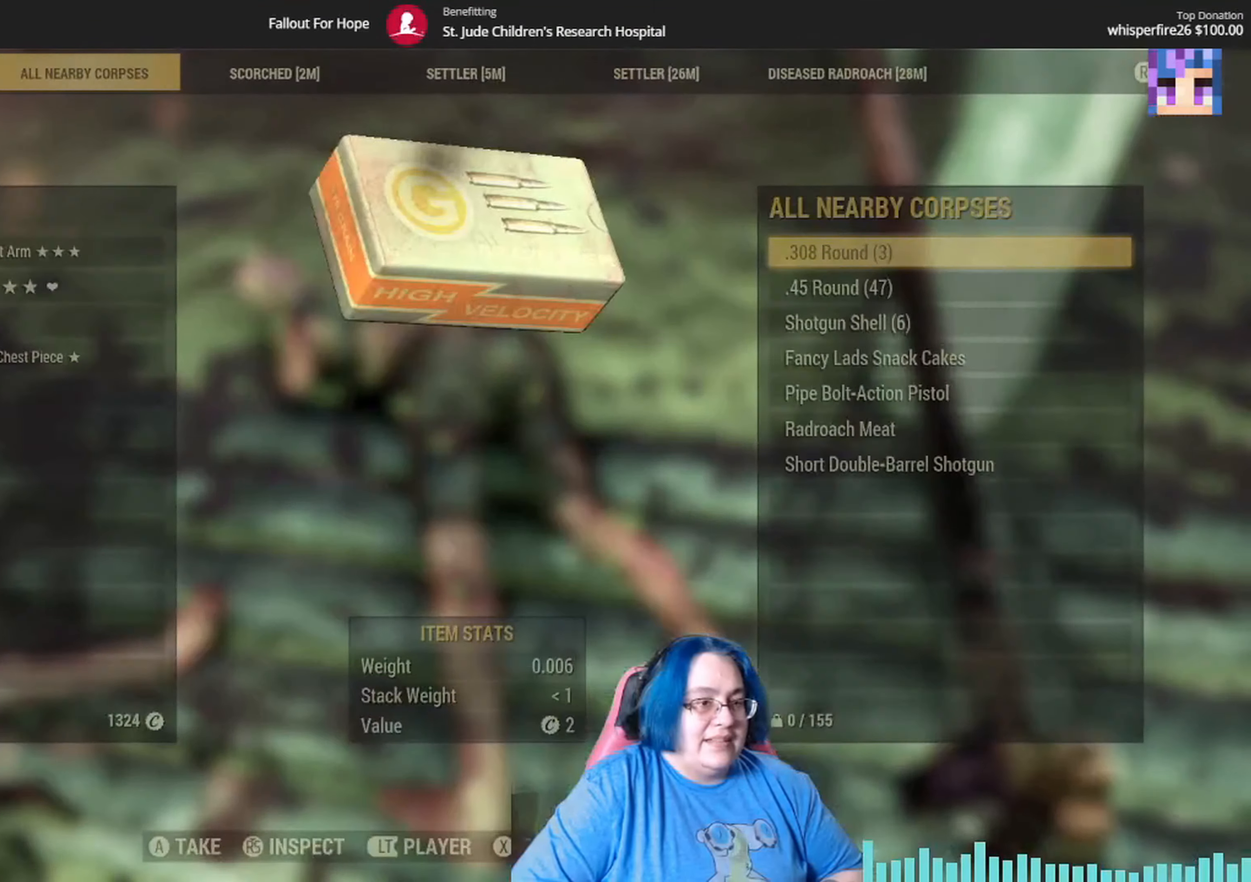
{"buttons": [], "left_stick": "center", "right_stick": "center", "events": [[301, "A", "down"], [367, "A", "up"]]}
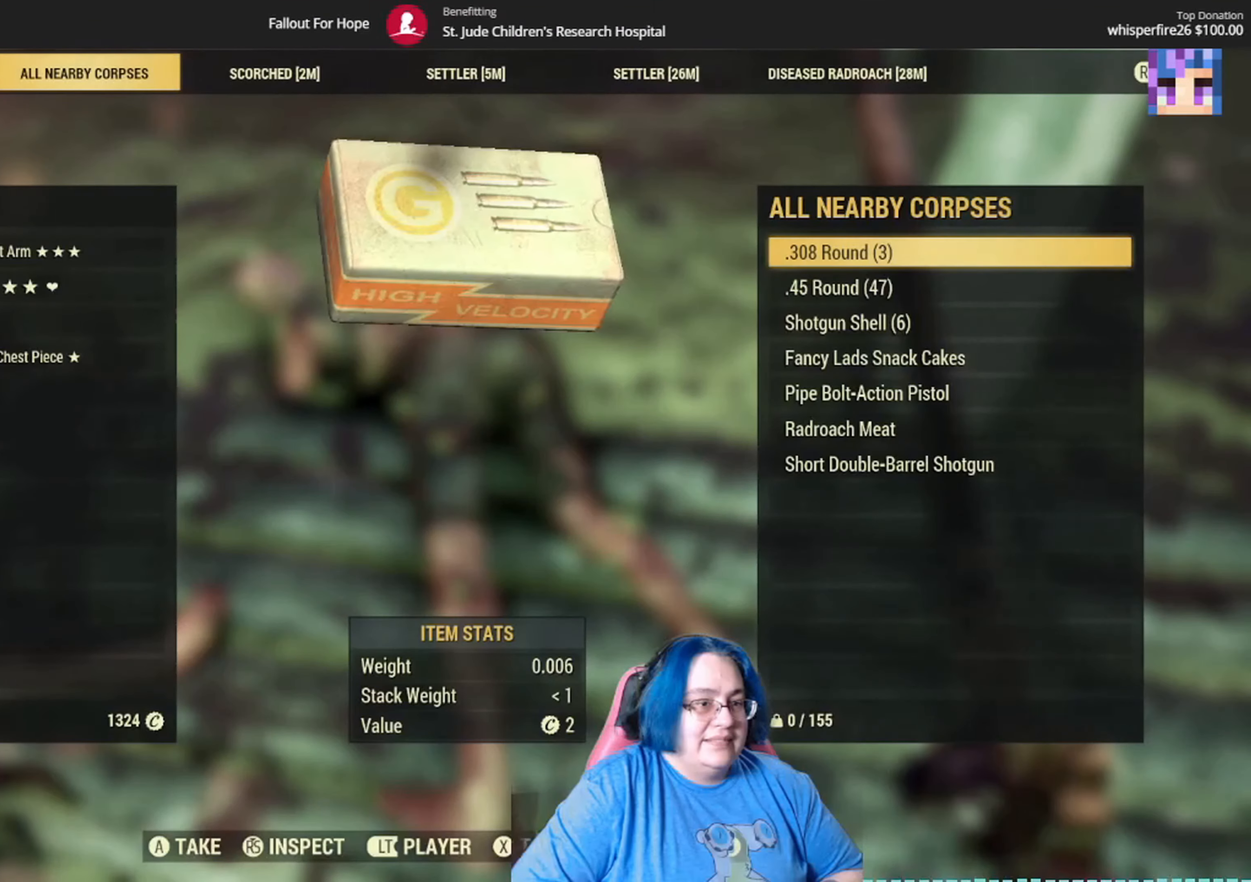
{"buttons": [], "left_stick": "center", "right_stick": "center", "events": [[33, "A", "down"], [100, "A", "up"]]}
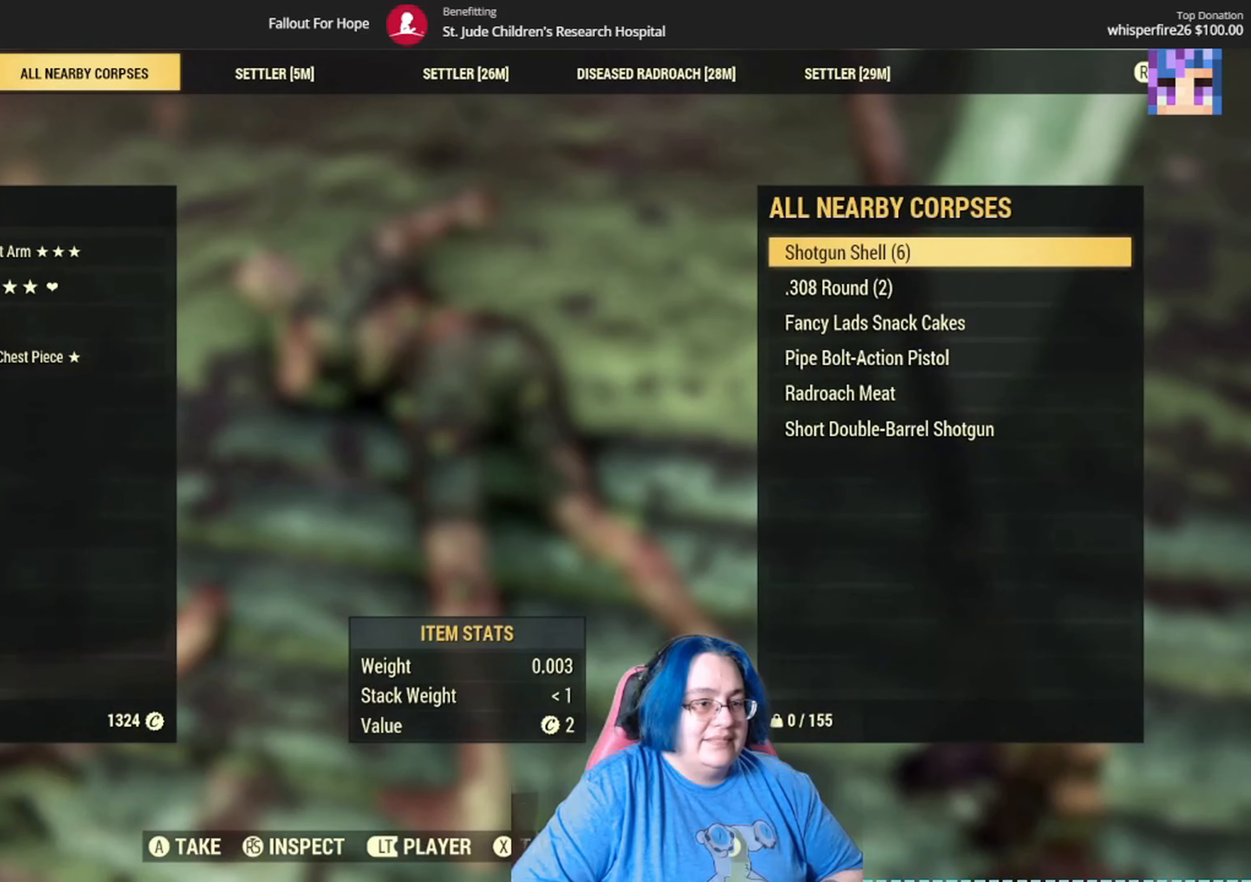
{"buttons": [], "left_stick": "center", "right_stick": "center", "events": [[67, "A", "down"], [134, "A", "up"], [201, "A", "down"], [267, "A", "up"], [367, "A", "down"], [434, "A", "up"]]}
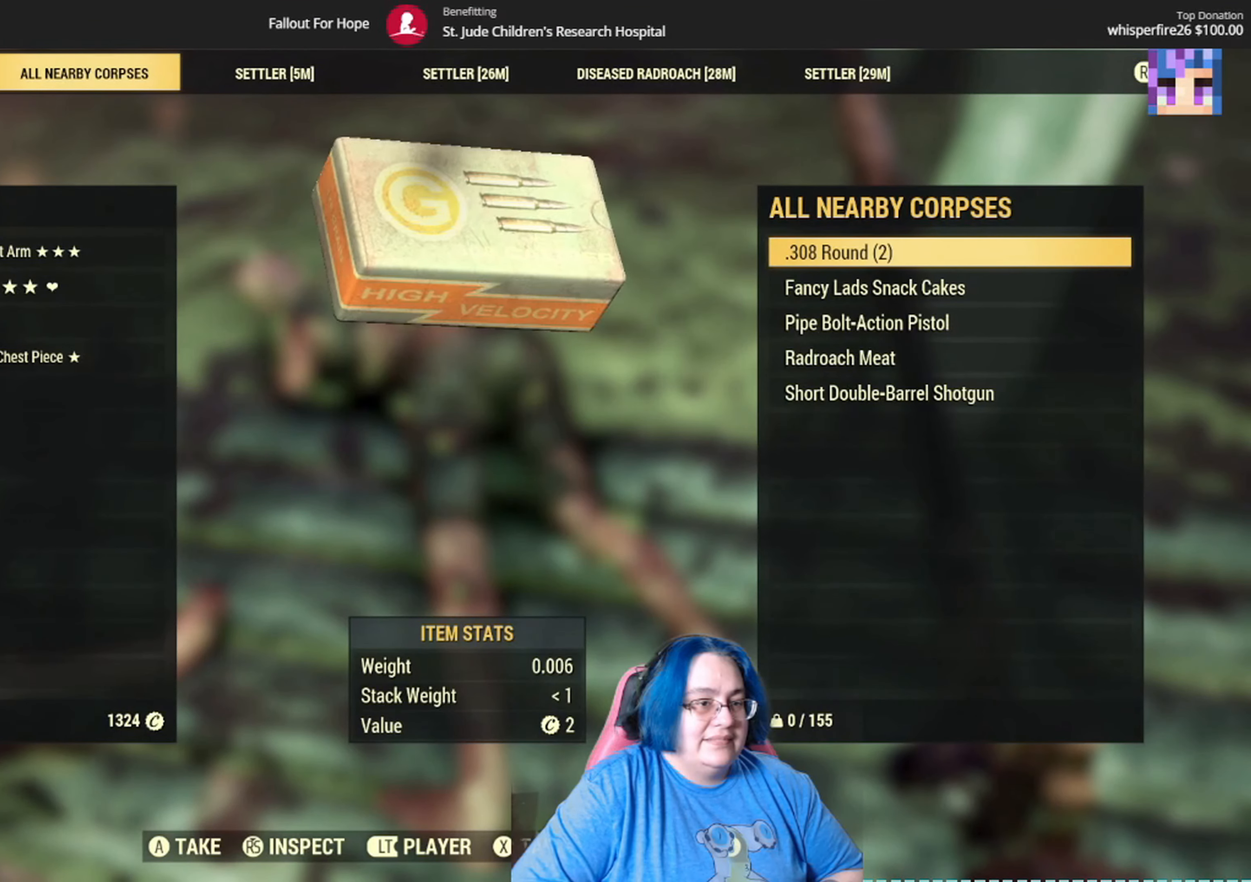
{"buttons": [], "left_stick": "center", "right_stick": "center", "events": [[33, "A", "down"], [100, "A", "up"], [200, "A", "down"], [267, "A", "up"], [367, "A", "down"], [434, "A", "up"]]}
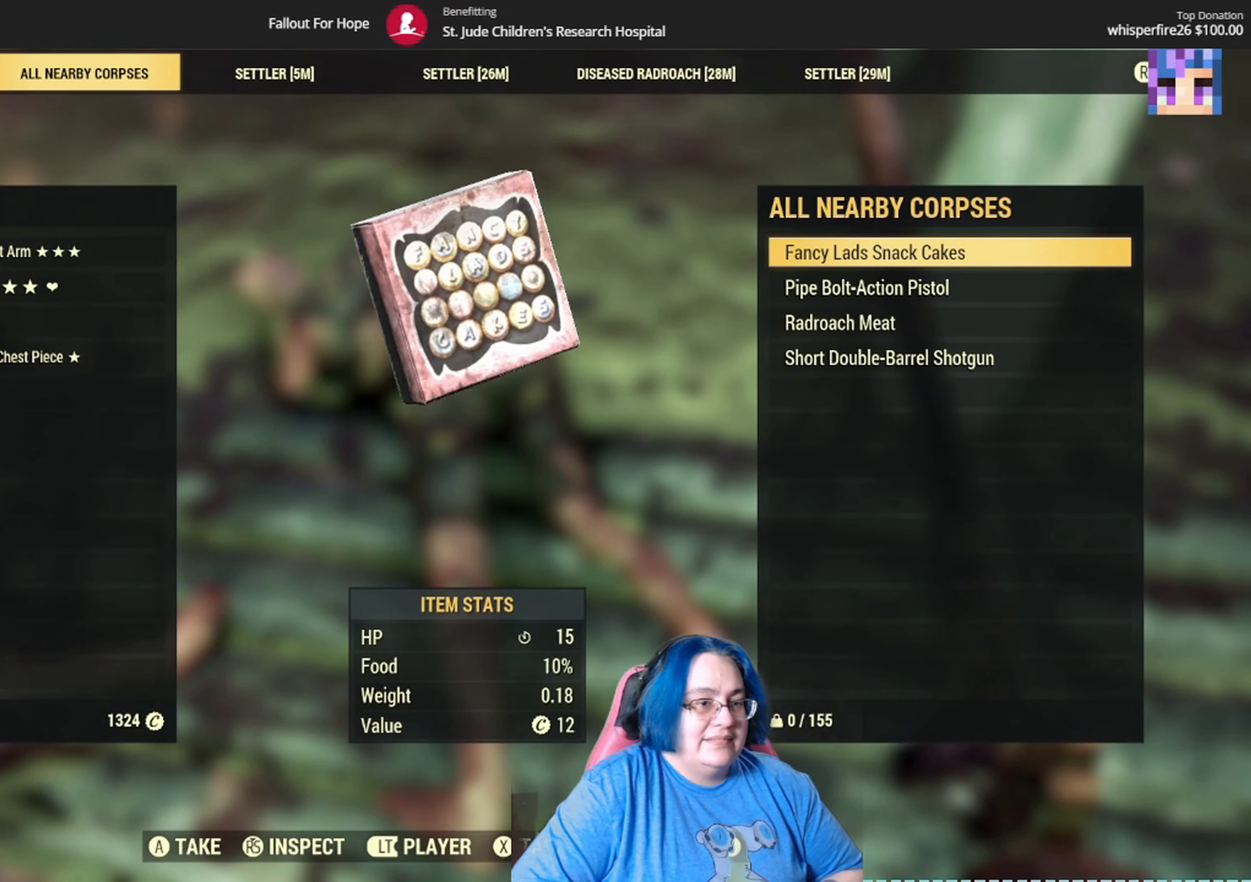
{"buttons": [], "left_stick": "center", "right_stick": "center", "events": [[34, "A", "down"], [101, "A", "up"], [201, "A", "down"], [267, "A", "up"], [367, "A", "down"], [468, "A", "up"]]}
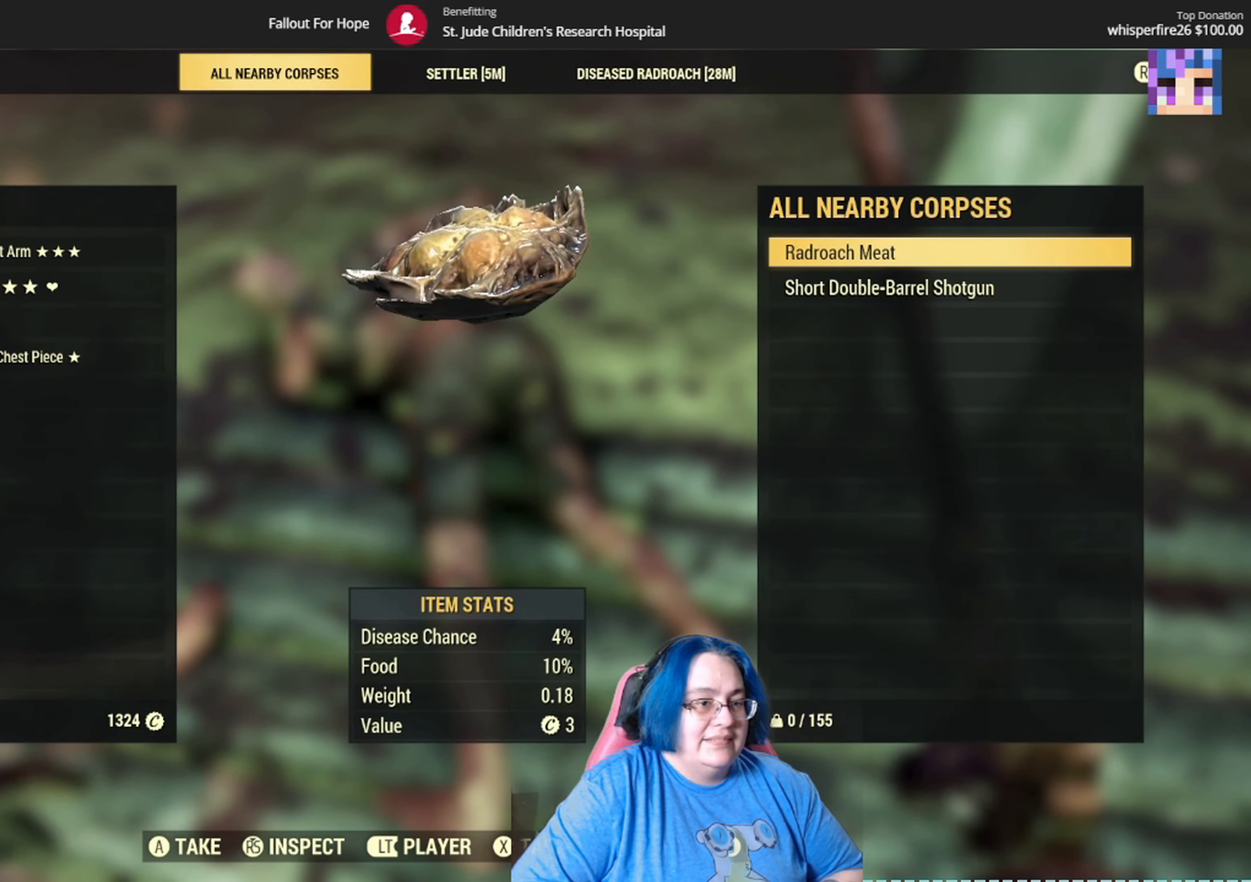
{"buttons": [], "left_stick": "center", "right_stick": "center", "events": [[67, "A", "down"], [133, "A", "up"]]}
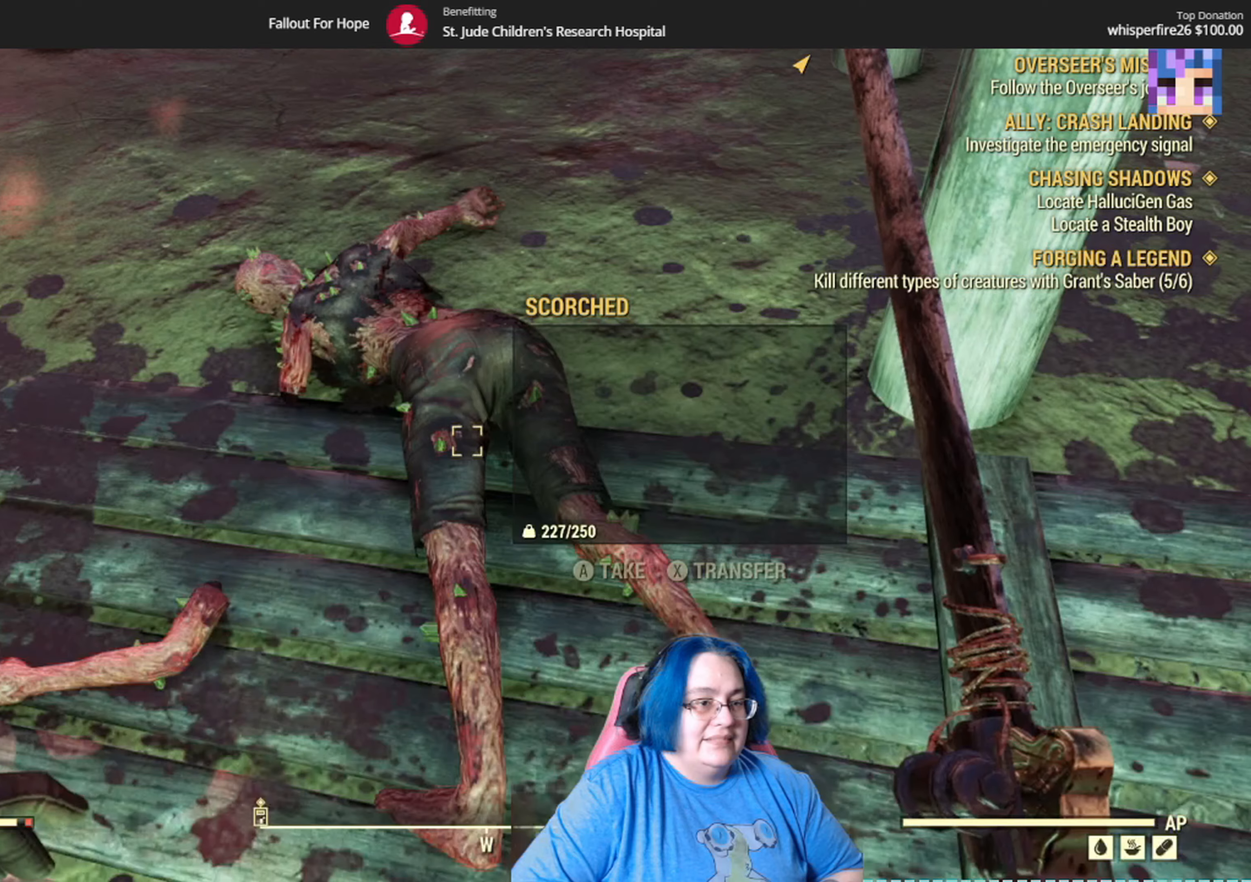
{"buttons": [], "left_stick": "center", "right_stick": "up-right", "events": [[500, "right_stick", "up-right"]]}
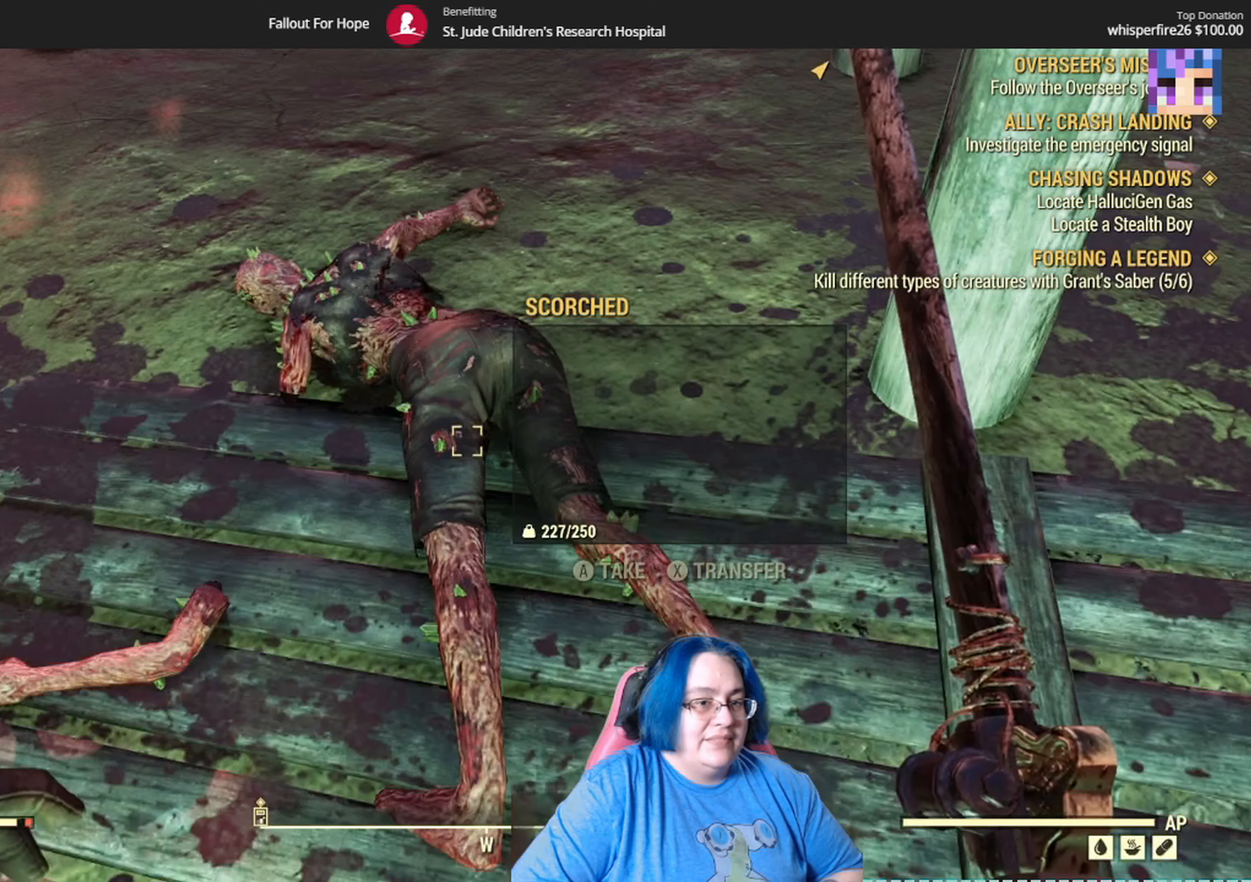
{"buttons": [], "left_stick": "up", "right_stick": "up-right", "events": [[100, "left_stick", "up-right"], [301, "left_stick", "up"]]}
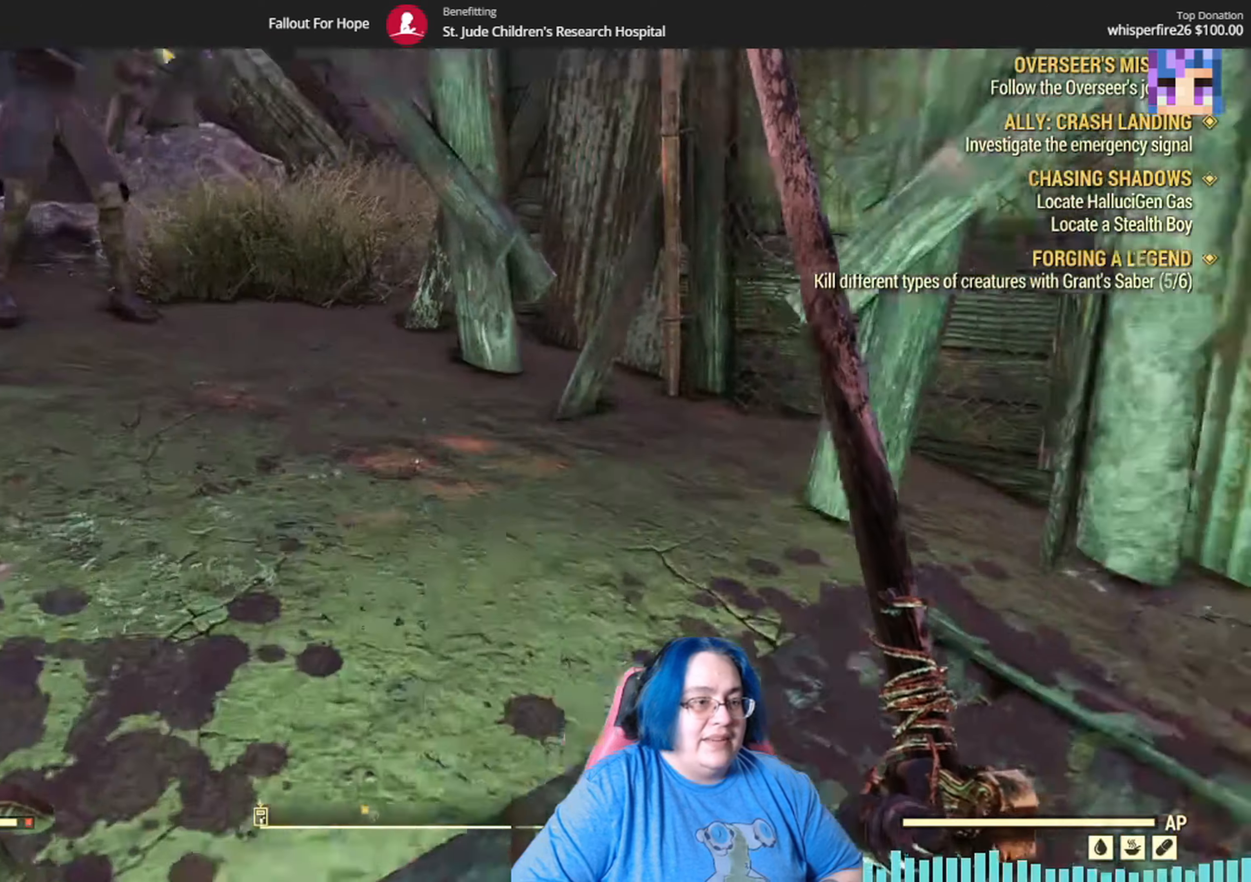
{"buttons": [], "left_stick": "up-left", "right_stick": "up-left", "events": [[167, "right_stick", "up-left"], [300, "left_stick", "up-left"]]}
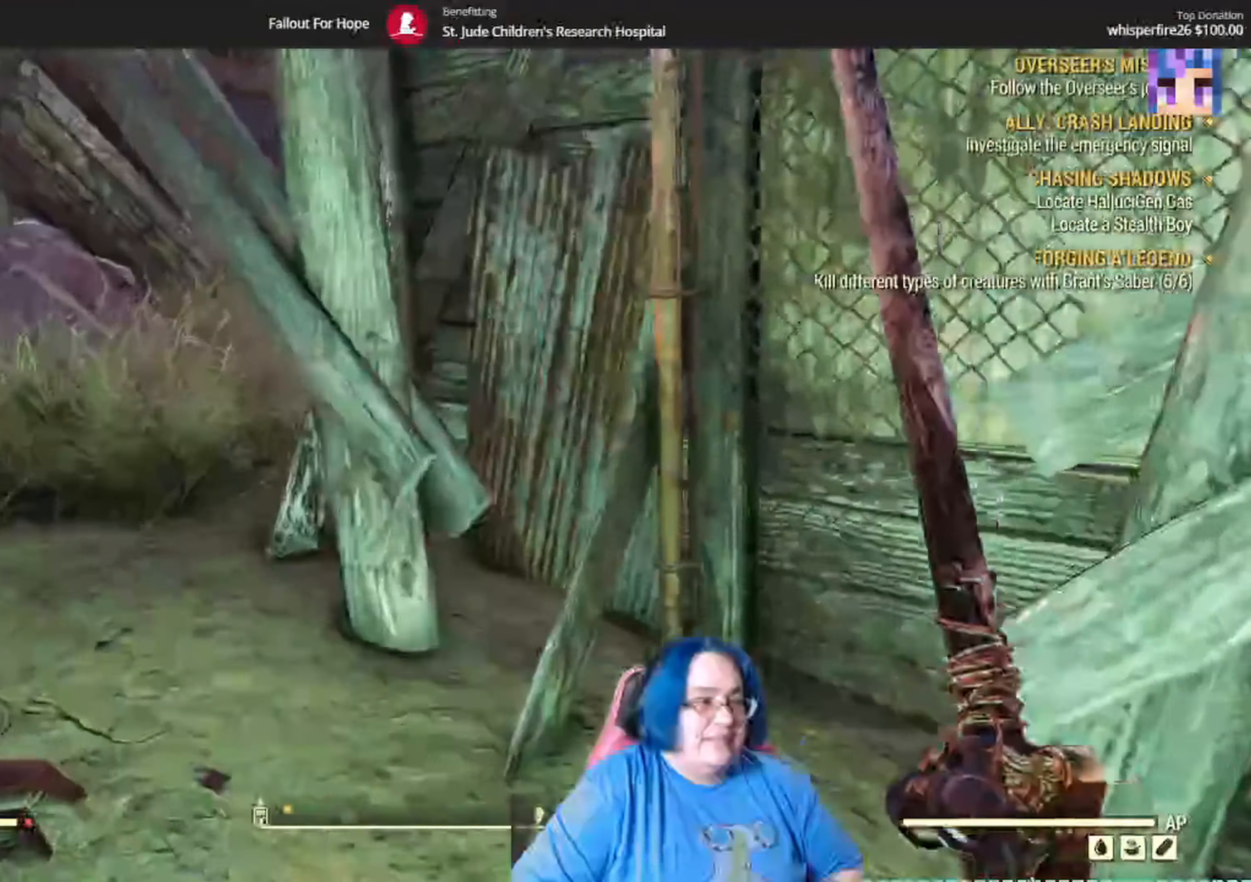
{"buttons": [], "left_stick": "center", "right_stick": "left", "events": [[134, "right_stick", "left"], [267, "left_stick", "center"]]}